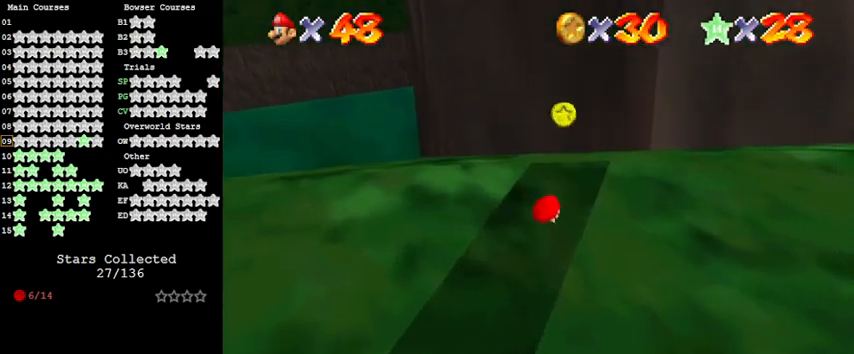
Gameplay with keyboard; each line is a JSON object with the keys held at the frame after it. "events" lists presses ("down") and releases ("up") of "a", "c", "ctrl", "d", "down", "left", "return", "right", "s", "shift", "up", "w", "x" and "y" between this image and that frame as [ms after this image, input, new state], when the widget could be followed in between. No other keys are recorded. Mouse input is not recorded.
{"keys": ["down"], "events": [[100, "right", "up"], [233, "shift", "down"], [333, "up", "up"], [367, "shift", "up"], [433, "down", "down"]]}
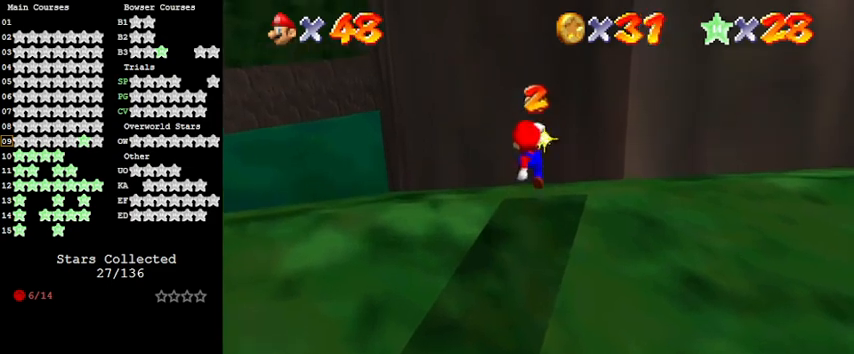
{"keys": ["down"], "events": [[67, "ctrl", "down"], [300, "ctrl", "up"]]}
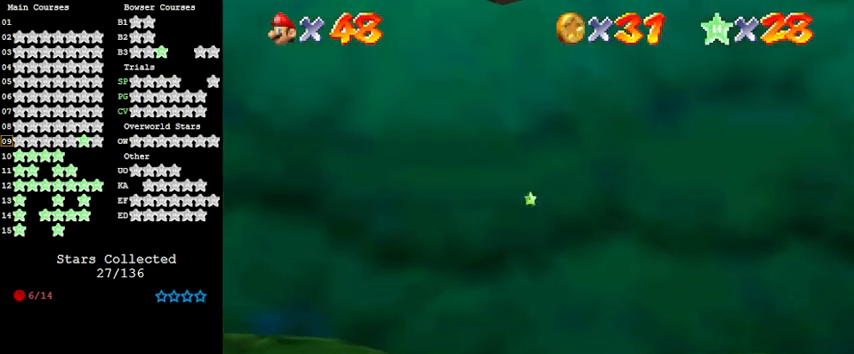
{"keys": [], "events": [[200, "down", "up"], [300, "down", "down"], [367, "down", "up"]]}
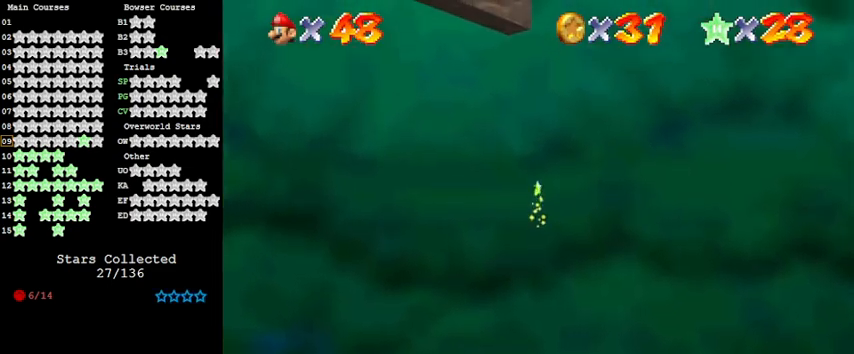
{"keys": [], "events": []}
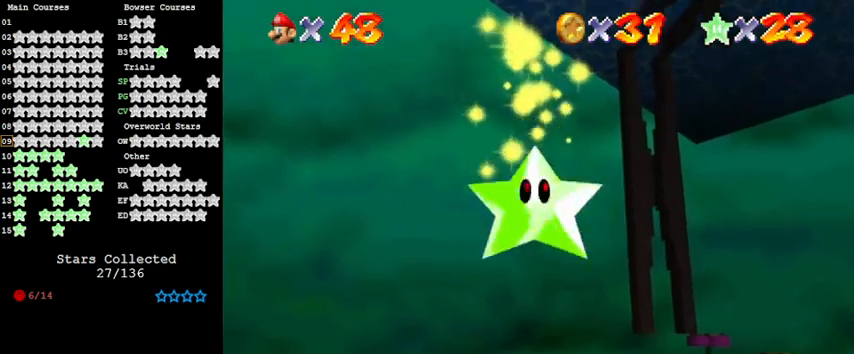
{"keys": [], "events": []}
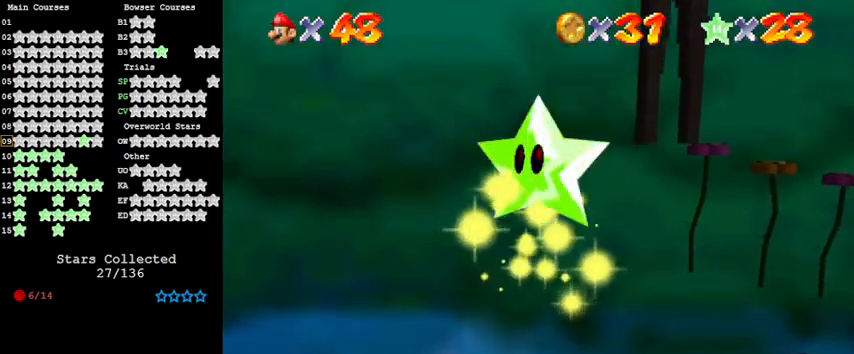
{"keys": [], "events": []}
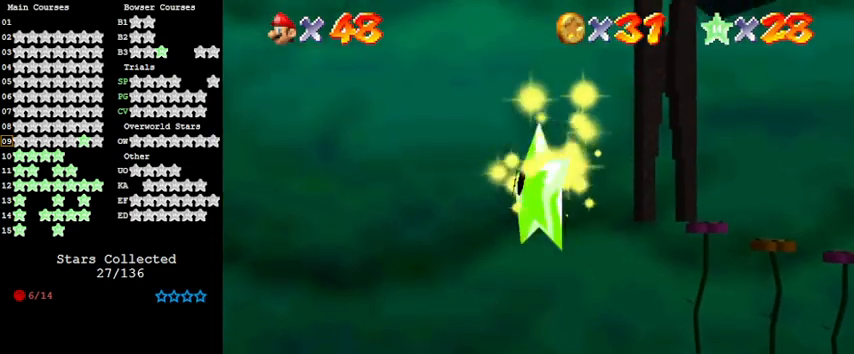
{"keys": [], "events": []}
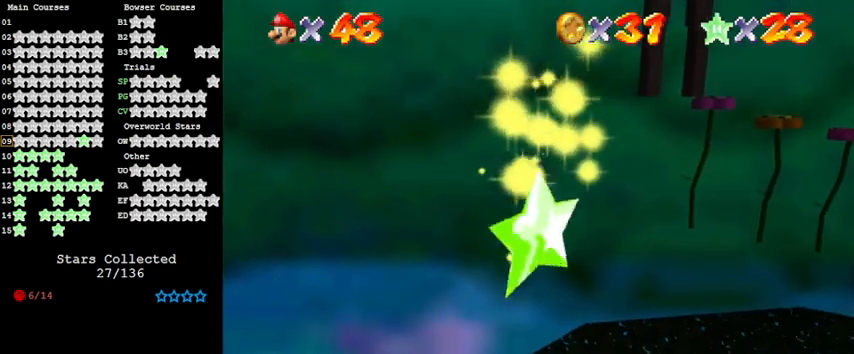
{"keys": [], "events": []}
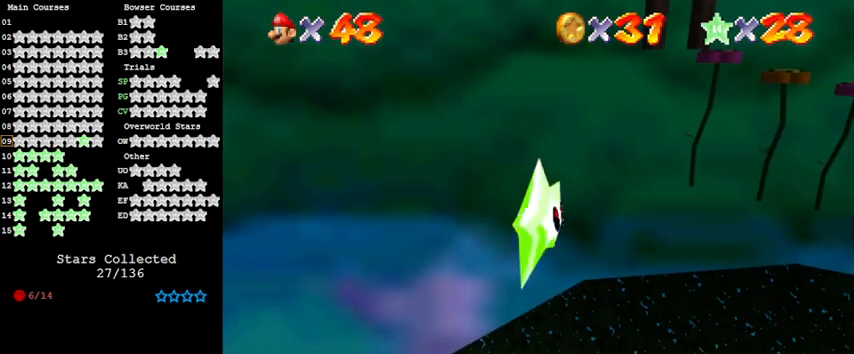
{"keys": ["y"], "events": [[400, "y", "down"]]}
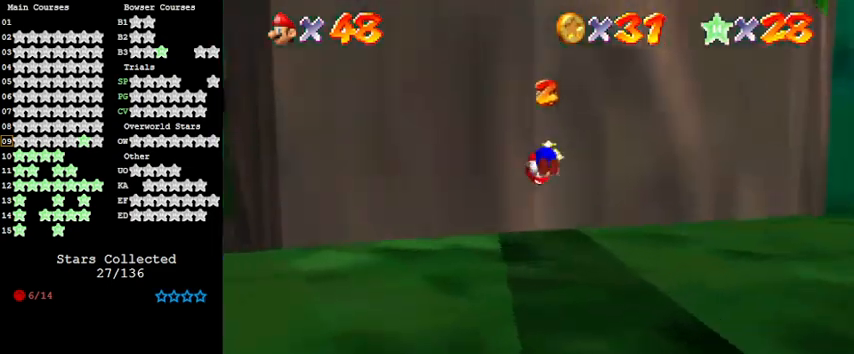
{"keys": [], "events": [[33, "y", "up"], [200, "w", "down"], [333, "w", "up"]]}
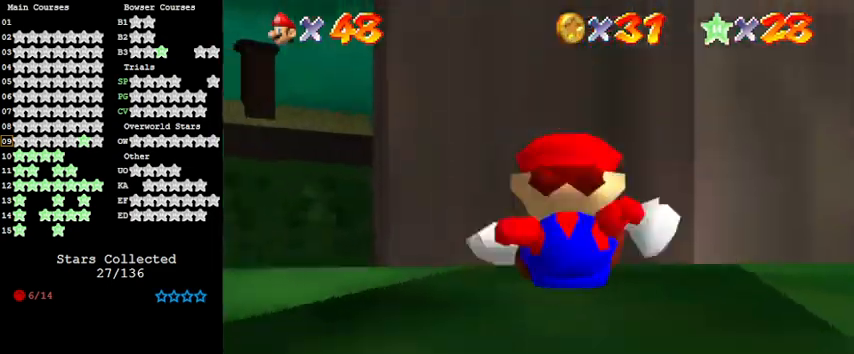
{"keys": [], "events": [[400, "up", "down"], [433, "up", "up"]]}
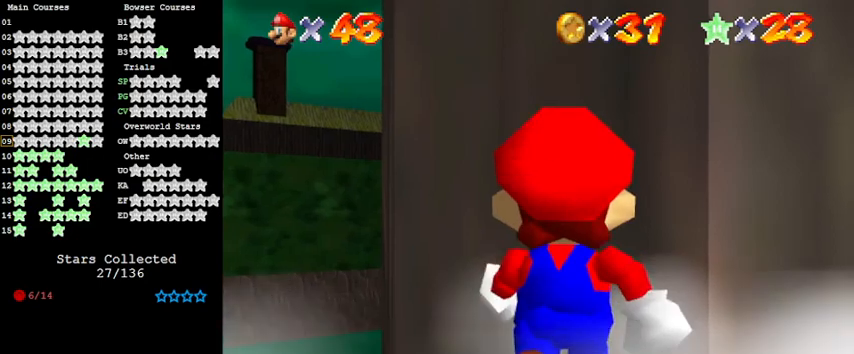
{"keys": [], "events": [[67, "down", "down"], [167, "down", "up"]]}
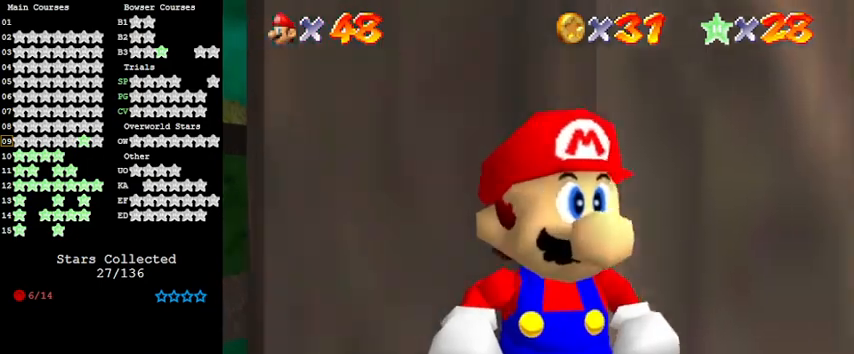
{"keys": [], "events": []}
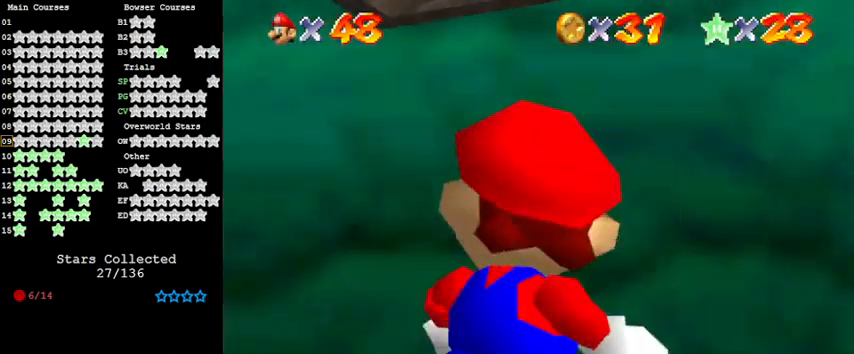
{"keys": [], "events": [[100, "s", "down"], [333, "s", "up"]]}
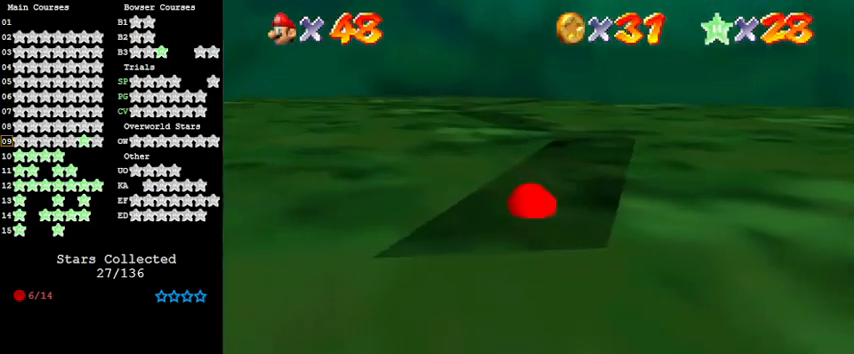
{"keys": [], "events": [[200, "right", "down"], [333, "right", "up"]]}
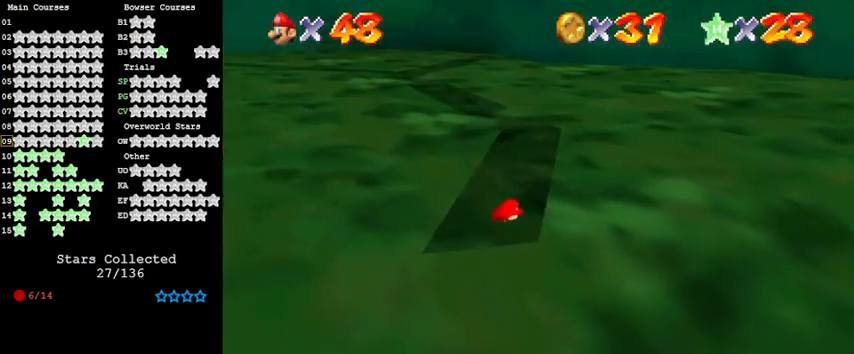
{"keys": ["right", "up"], "events": [[33, "up", "down"], [267, "shift", "down"], [400, "right", "down"], [433, "shift", "up"]]}
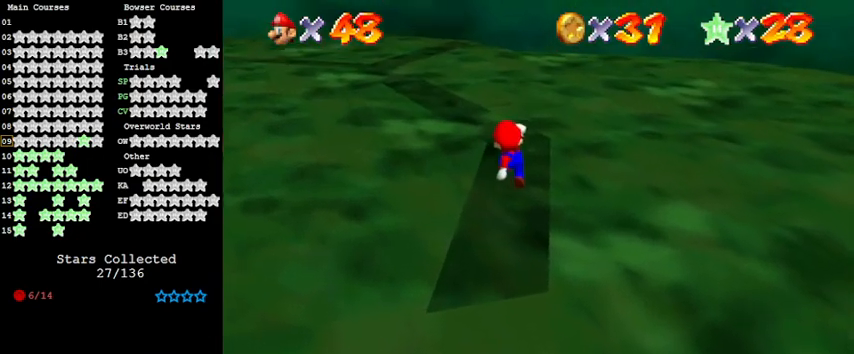
{"keys": [], "events": [[33, "d", "down"], [67, "right", "up"], [133, "d", "up"], [167, "d", "down"], [233, "right", "down"], [300, "d", "up"], [367, "right", "up"], [367, "up", "up"]]}
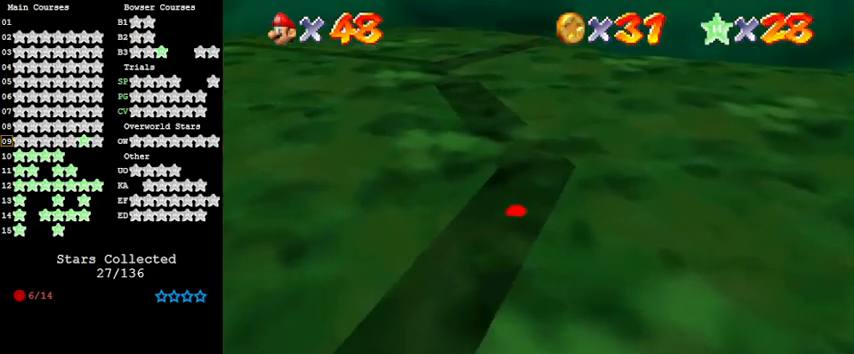
{"keys": ["up"], "events": [[200, "up", "down"], [233, "right", "down"], [433, "right", "up"]]}
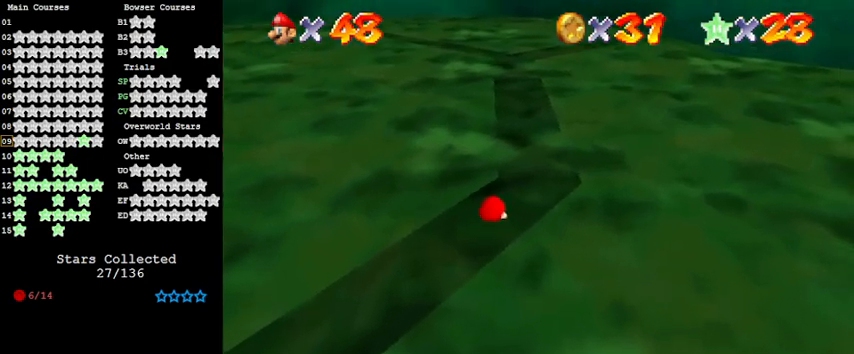
{"keys": ["right", "shift"], "events": [[67, "shift", "down"], [433, "up", "up"], [467, "right", "down"]]}
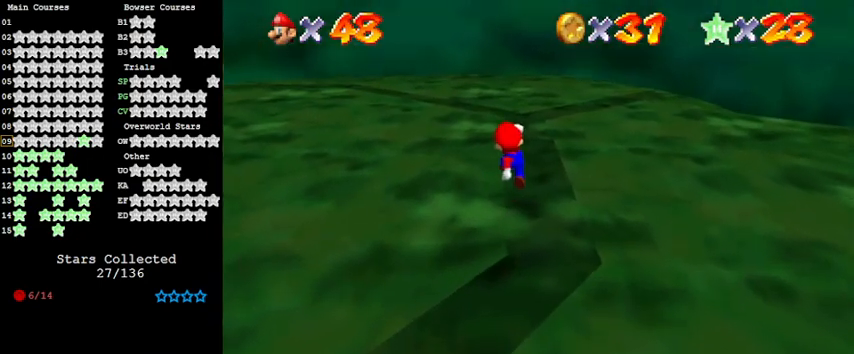
{"keys": ["up"], "events": [[33, "down", "down"], [67, "shift", "up"], [133, "down", "up"], [167, "ctrl", "down"], [200, "right", "up"], [200, "up", "down"], [433, "ctrl", "up"]]}
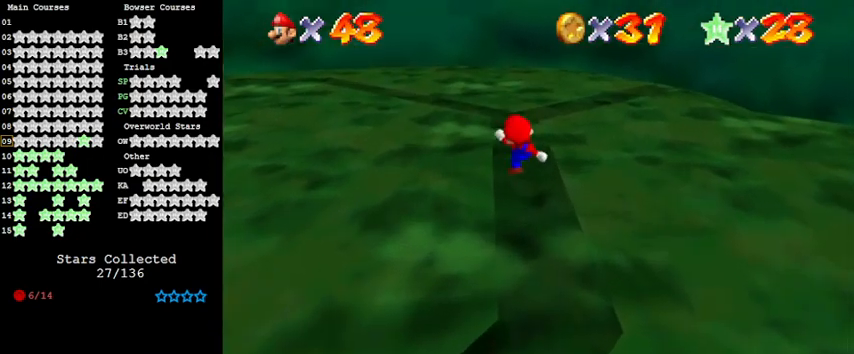
{"keys": [], "events": [[67, "right", "down"], [233, "right", "up"], [300, "up", "up"]]}
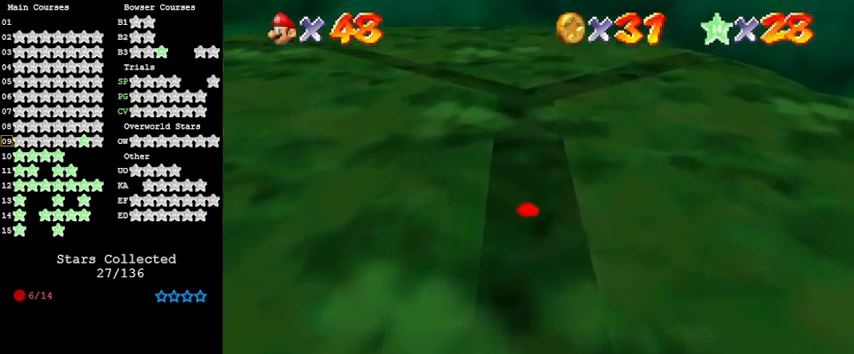
{"keys": ["up", "y"], "events": [[133, "up", "down"], [500, "y", "down"]]}
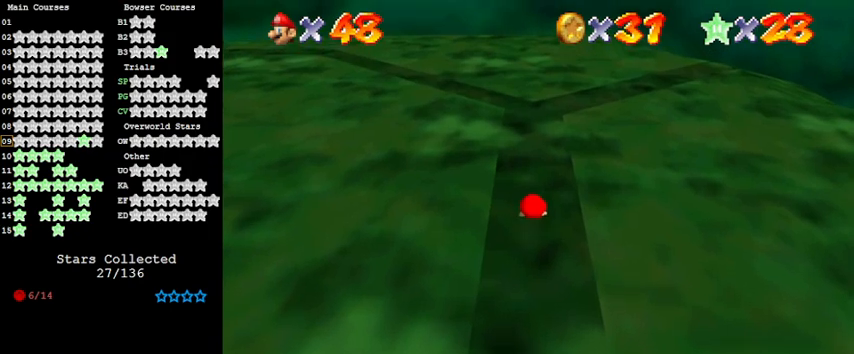
{"keys": ["right"], "events": [[100, "shift", "down"], [200, "right", "down"], [233, "shift", "up"], [233, "y", "up"], [300, "a", "down"], [400, "up", "up"], [433, "a", "up"]]}
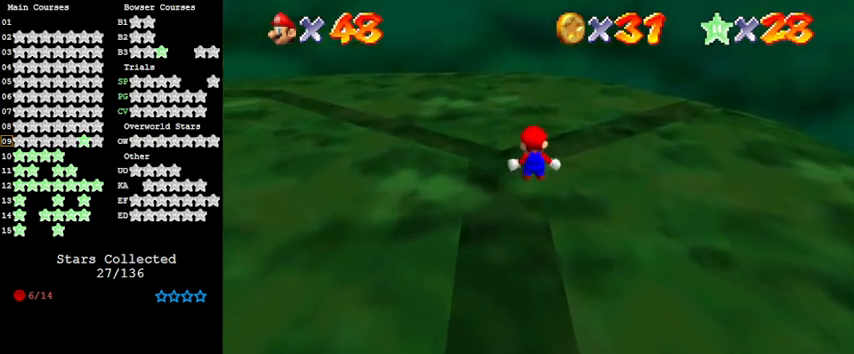
{"keys": ["right"], "events": [[33, "a", "down"], [67, "right", "up"], [167, "a", "up"], [200, "up", "down"], [267, "a", "down"], [267, "left", "down"], [400, "a", "up"], [400, "left", "up"], [400, "up", "up"], [500, "right", "down"]]}
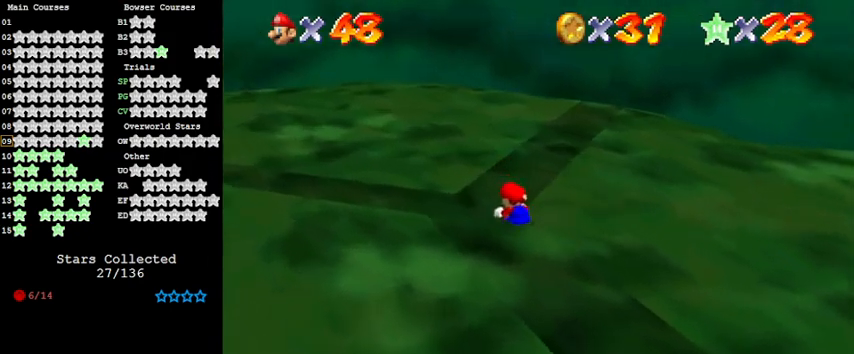
{"keys": ["up"], "events": [[33, "a", "down"], [67, "down", "down"], [133, "down", "up"], [133, "right", "up"], [167, "a", "up"], [433, "up", "down"]]}
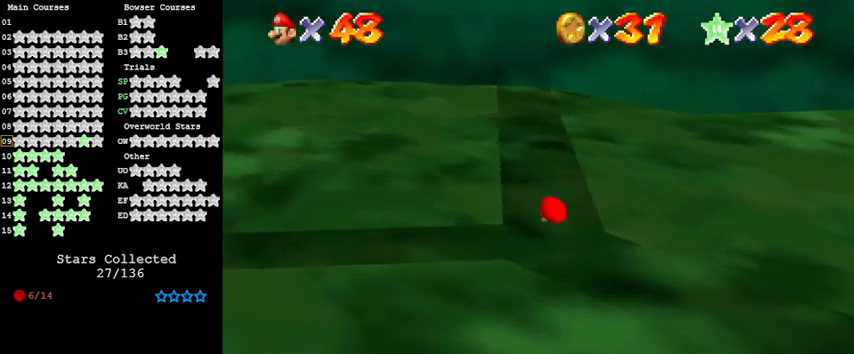
{"keys": ["left", "shift", "up"], "events": [[333, "shift", "down"], [467, "left", "down"]]}
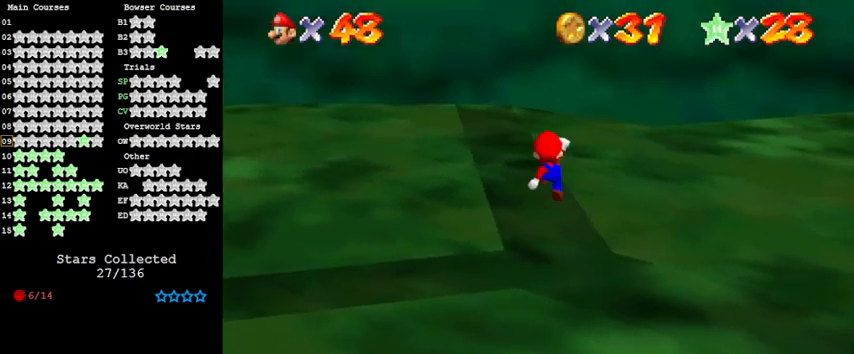
{"keys": ["left", "up"], "events": [[67, "shift", "up"], [167, "w", "down"], [300, "w", "up"]]}
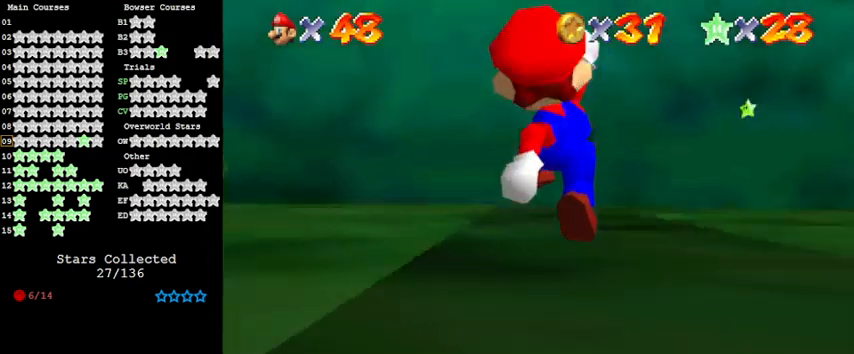
{"keys": ["down", "left", "shift"], "events": [[67, "left", "up"], [300, "shift", "down"], [400, "up", "up"], [433, "left", "down"], [467, "down", "down"]]}
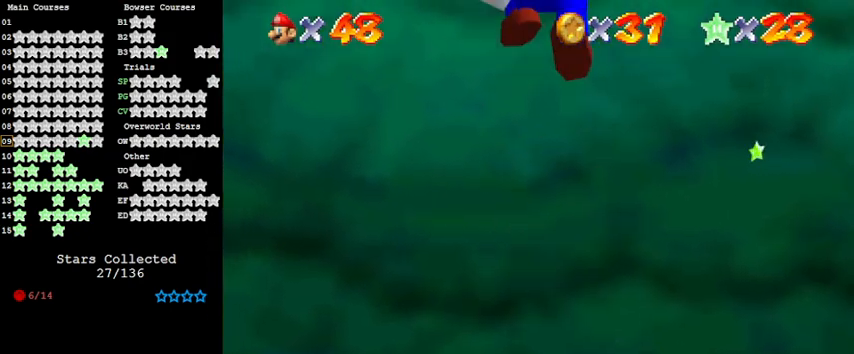
{"keys": [], "events": [[33, "shift", "up"], [200, "left", "up"], [400, "down", "up"]]}
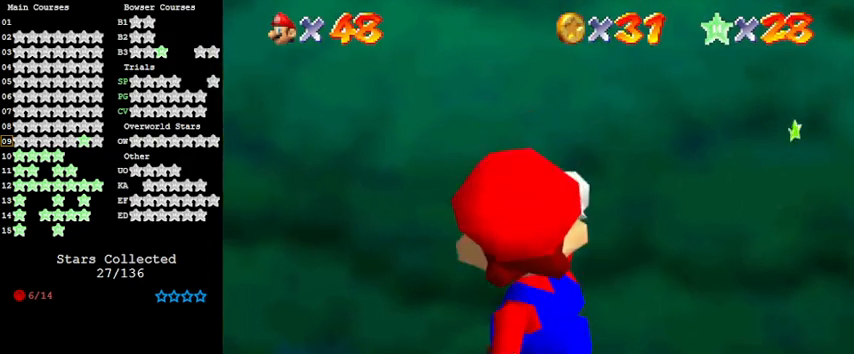
{"keys": ["c"], "events": [[233, "up", "down"], [267, "up", "up"], [500, "c", "down"]]}